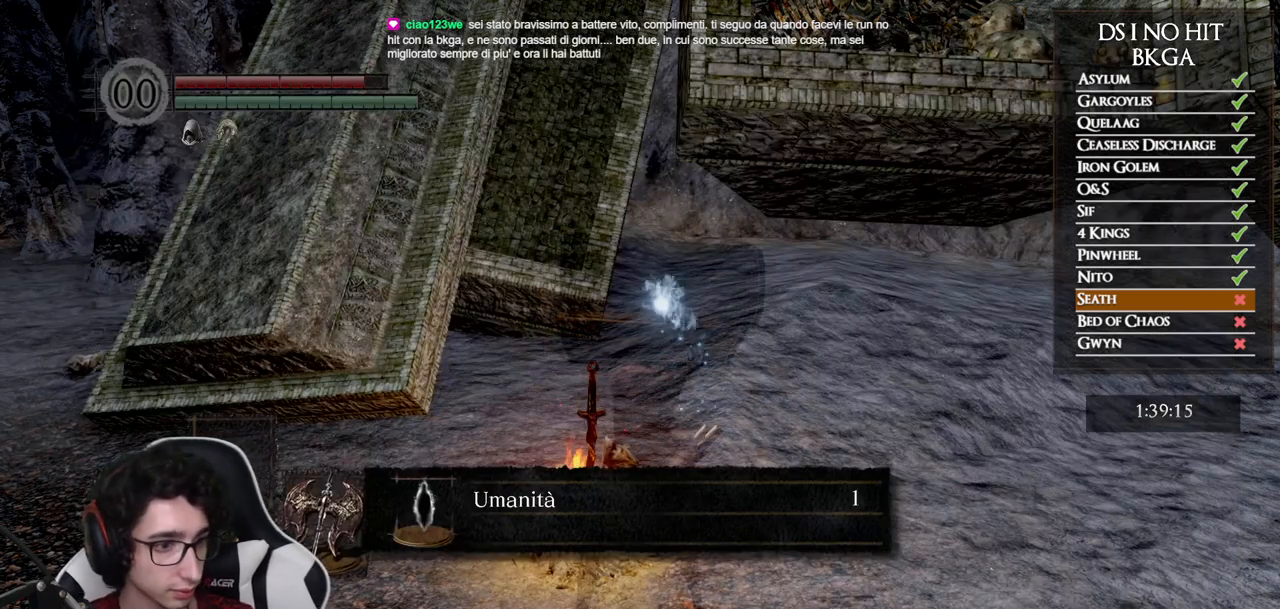
Gameplay with a controller (Xbox layout); each line is a JSON object with the inputs held at the frame after it. "events" lists button and stick changes between this image and that frame as [ms after this image, input, new state], when the widget could be followed in between.
{"buttons": [], "left_stick": "center", "right_stick": "center", "events": []}
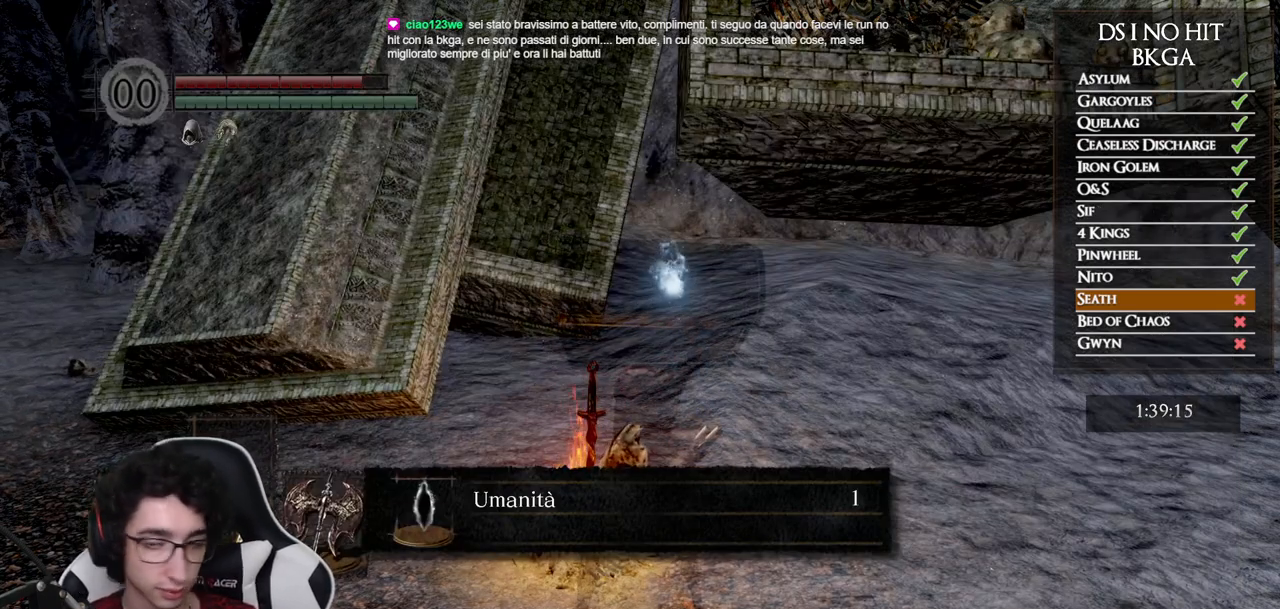
{"buttons": ["START"], "left_stick": "center", "right_stick": "center", "events": [[483, "START", "down"]]}
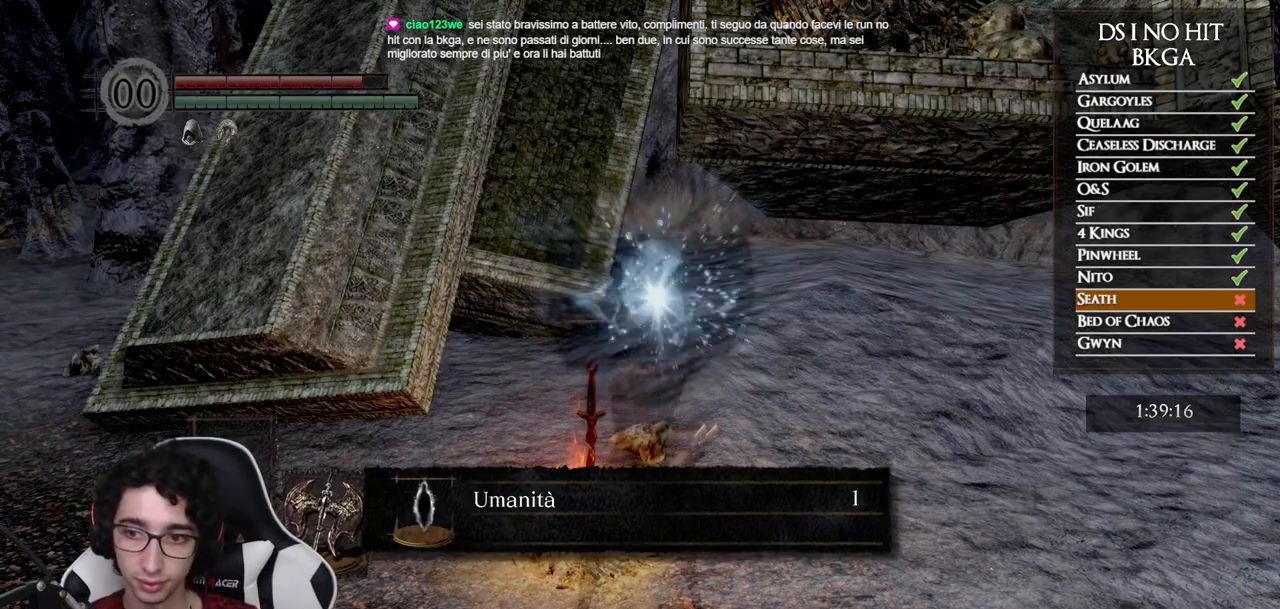
{"buttons": [], "left_stick": "center", "right_stick": "center", "events": [[83, "START", "up"], [183, "A", "down"], [250, "A", "up"], [283, "DPAD_UP", "down"], [333, "DPAD_UP", "up"], [417, "DPAD_UP", "down"], [483, "DPAD_UP", "up"]]}
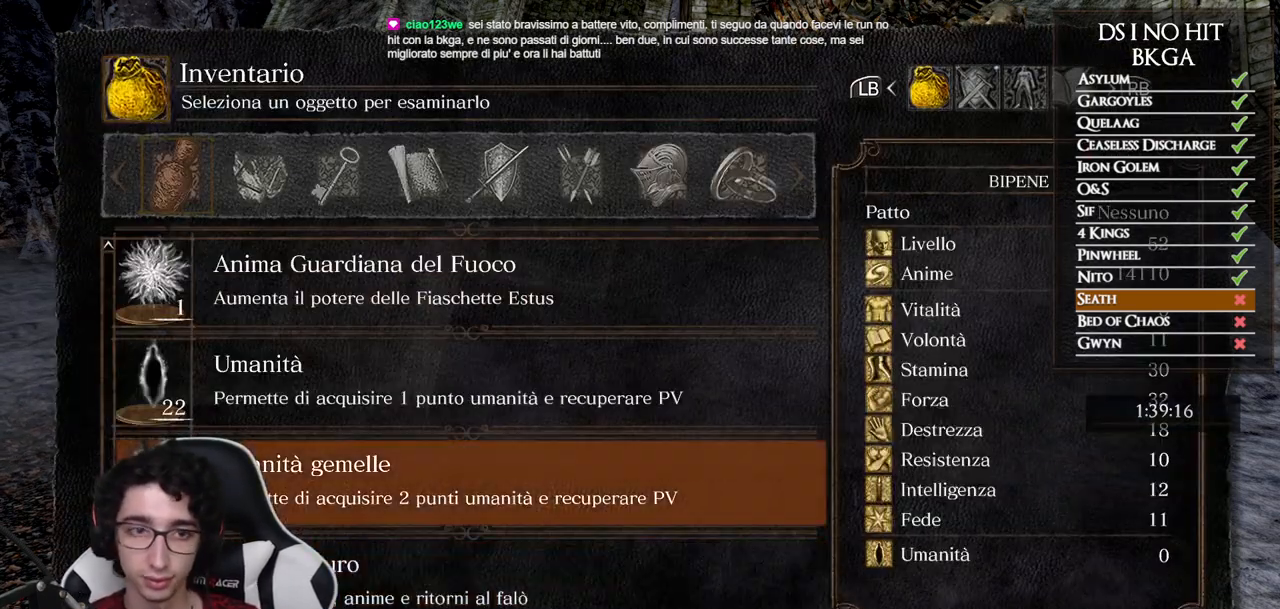
{"buttons": [], "left_stick": "center", "right_stick": "center", "events": [[50, "DPAD_UP", "down"], [100, "DPAD_UP", "up"], [183, "DPAD_UP", "down"], [217, "DPAD_UP", "up"], [300, "DPAD_UP", "down"], [350, "DPAD_UP", "up"], [417, "DPAD_UP", "down"], [467, "DPAD_UP", "up"]]}
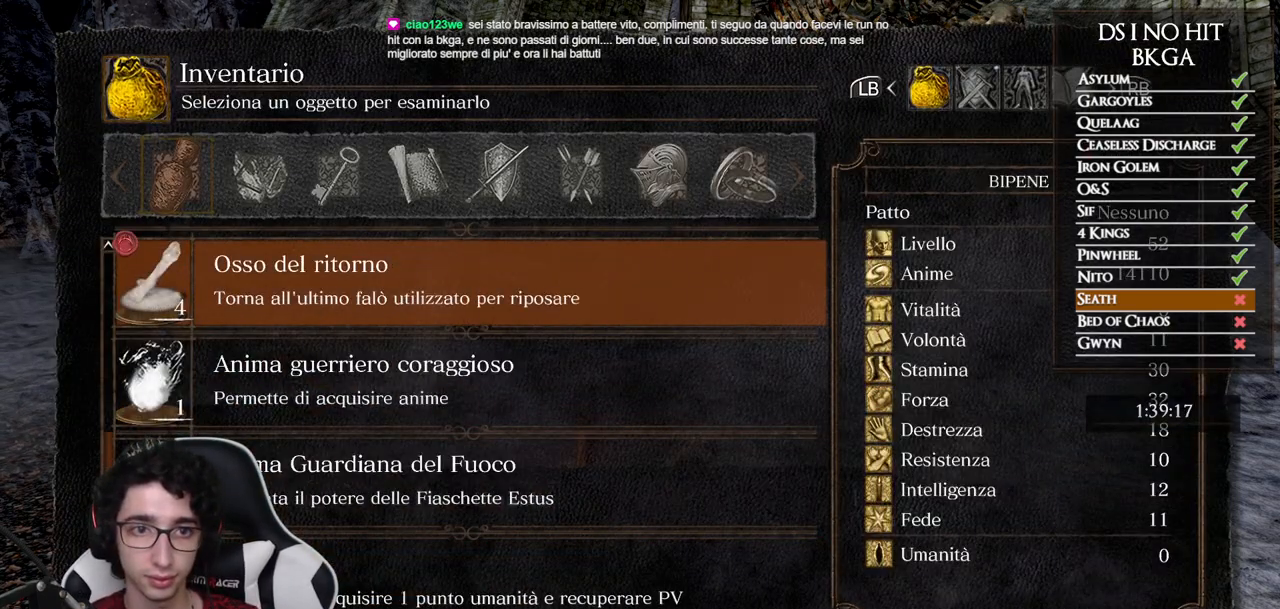
{"buttons": [], "left_stick": "center", "right_stick": "center", "events": [[33, "DPAD_UP", "down"], [100, "DPAD_UP", "up"], [267, "DPAD_DOWN", "down"], [350, "DPAD_DOWN", "up"], [417, "DPAD_DOWN", "down"], [500, "DPAD_DOWN", "up"]]}
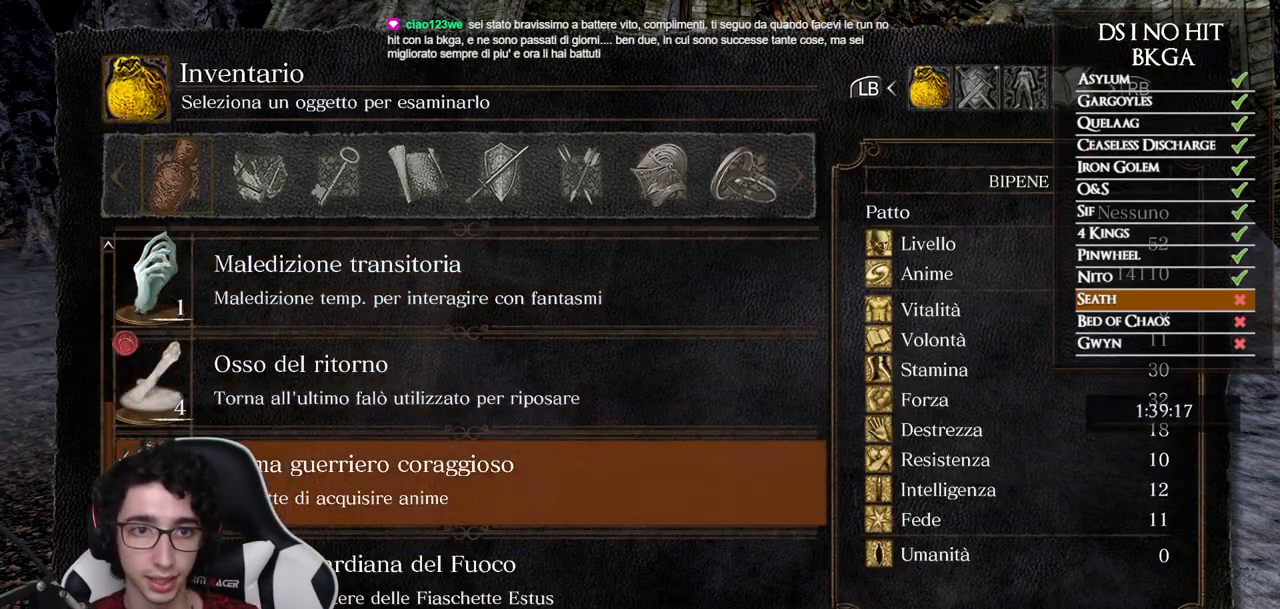
{"buttons": [], "left_stick": "center", "right_stick": "center", "events": [[100, "A", "down"], [167, "A", "up"], [250, "A", "down"], [317, "A", "up"], [400, "A", "down"], [450, "A", "up"]]}
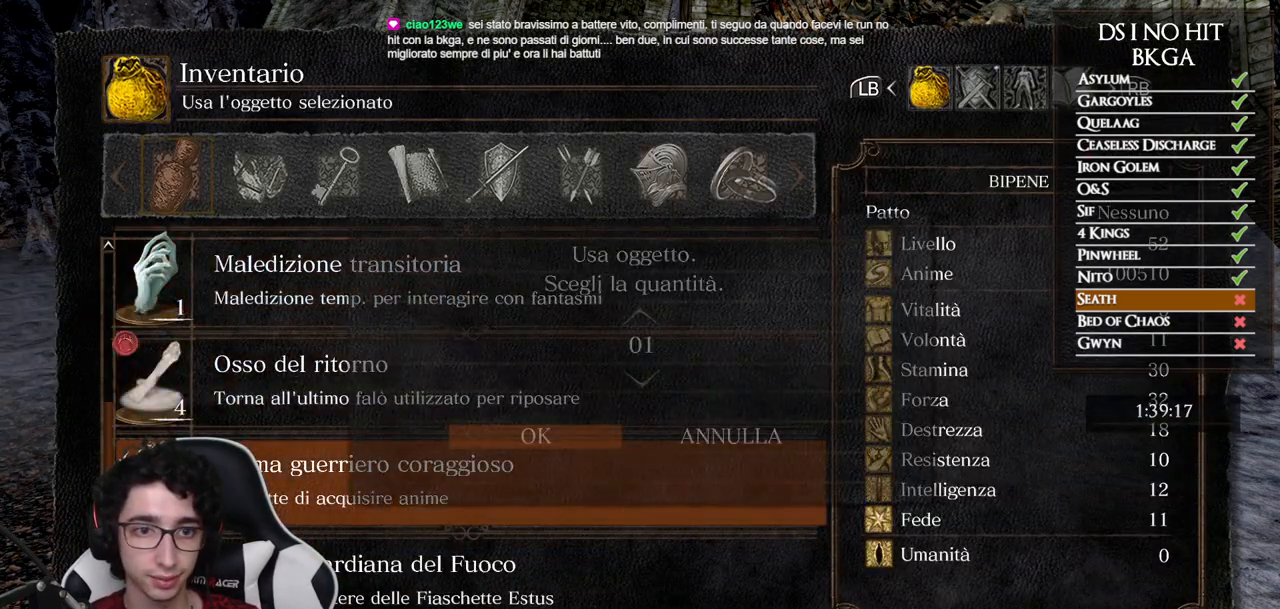
{"buttons": [], "left_stick": "center", "right_stick": "center", "events": [[33, "A", "down"], [100, "A", "up"], [167, "A", "down"], [233, "A", "up"], [300, "A", "down"], [367, "A", "up"]]}
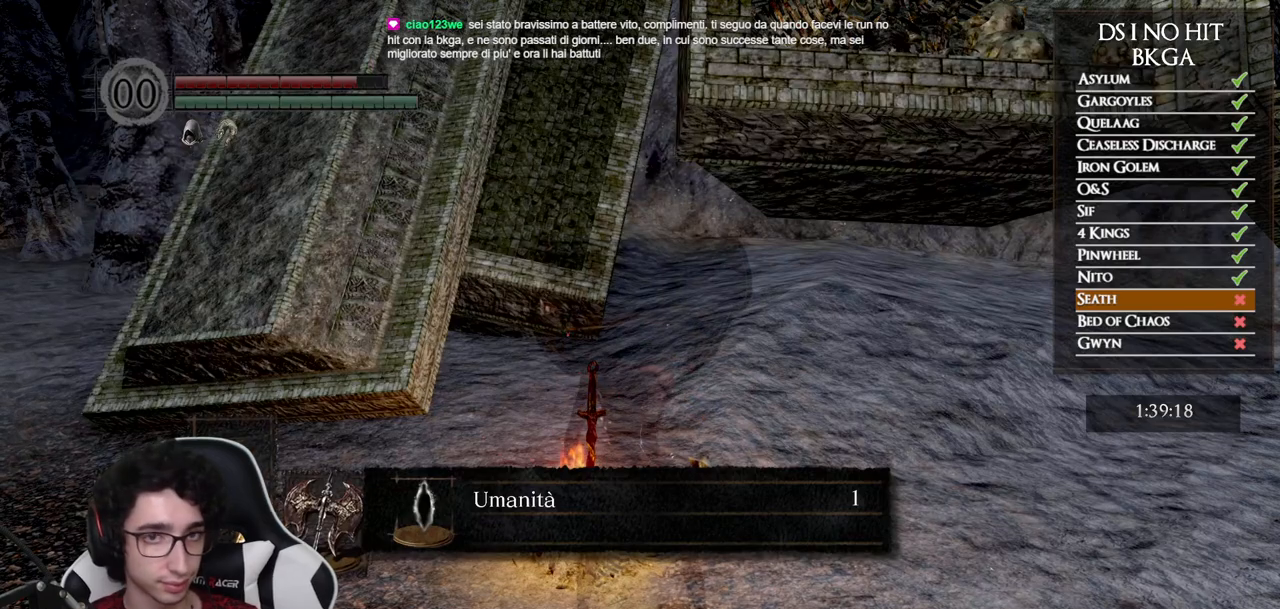
{"buttons": [], "left_stick": "center", "right_stick": "center", "events": [[33, "right_stick", "down"], [167, "right_stick", "center"]]}
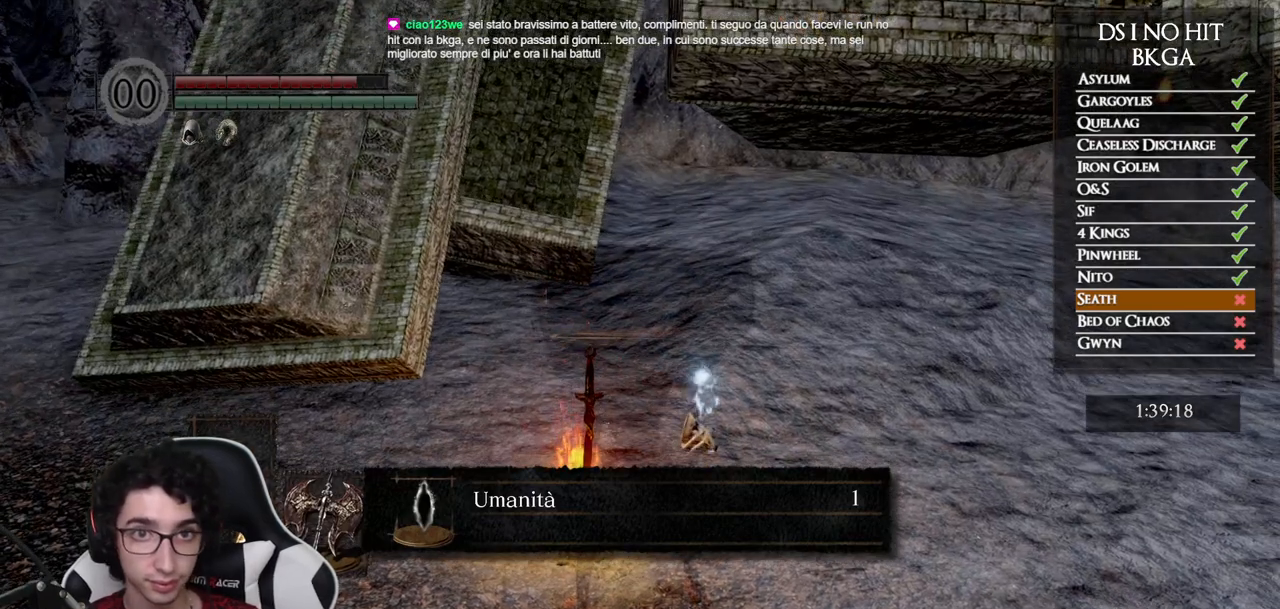
{"buttons": [], "left_stick": "center", "right_stick": "down", "events": [[450, "right_stick", "down"]]}
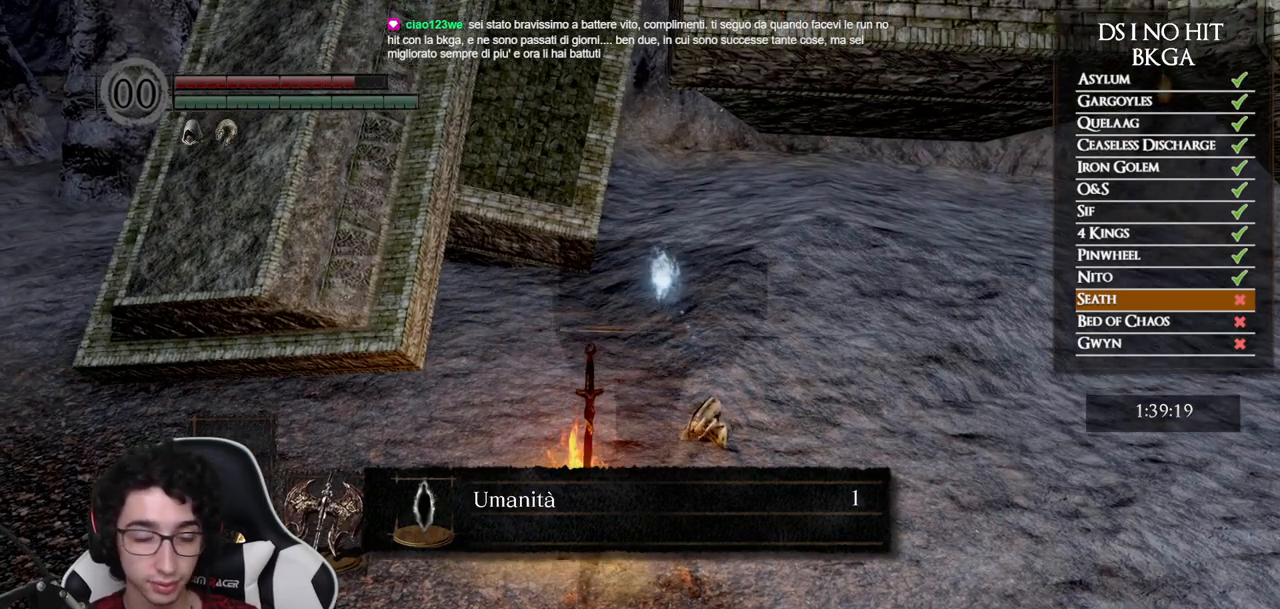
{"buttons": [], "left_stick": "center", "right_stick": "center", "events": [[67, "right_stick", "center"]]}
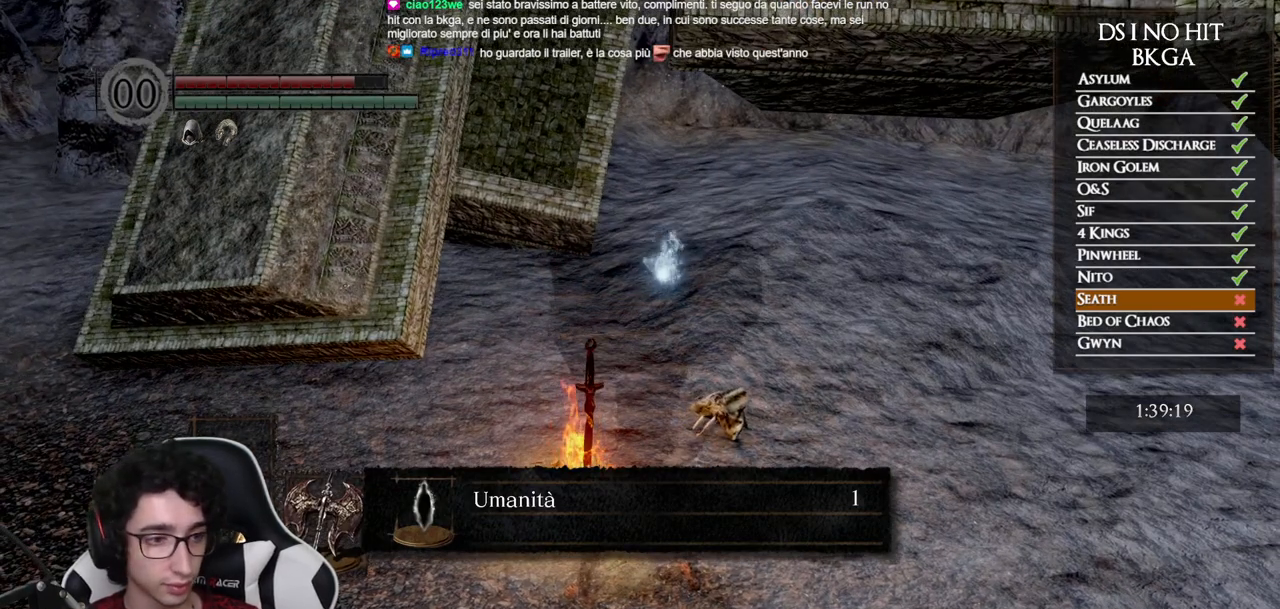
{"buttons": [], "left_stick": "center", "right_stick": "center", "events": []}
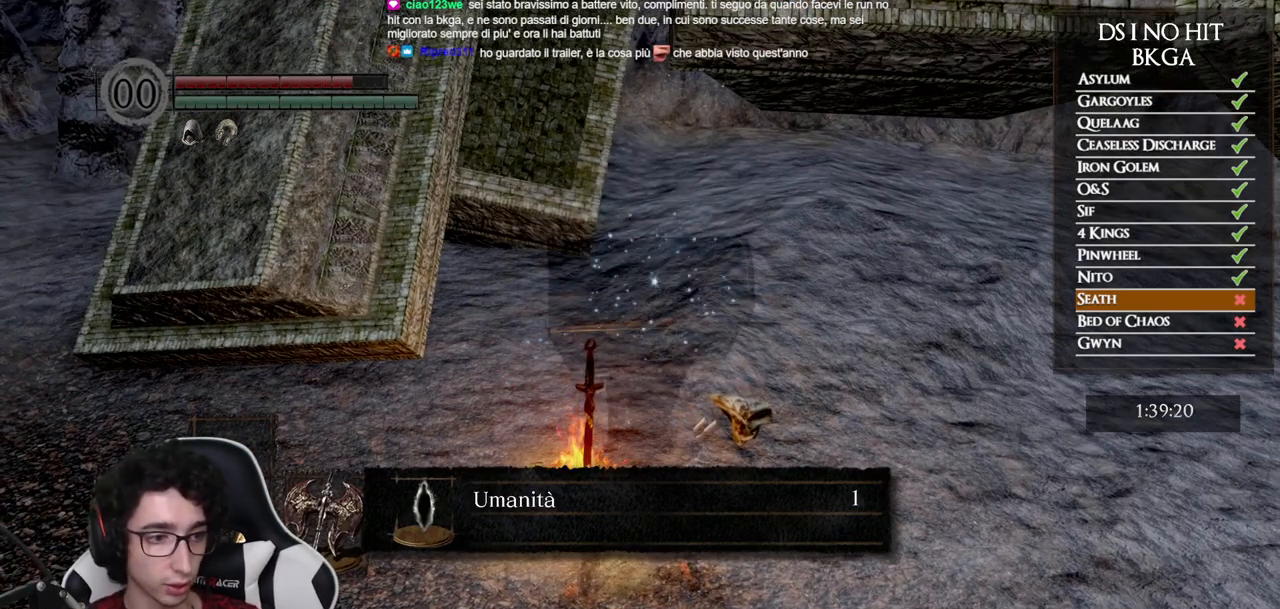
{"buttons": ["START"], "left_stick": "center", "right_stick": "center", "events": [[200, "right_stick", "left"], [233, "left_stick", "down-right"], [283, "right_stick", "center"], [400, "START", "down"], [400, "left_stick", "center"]]}
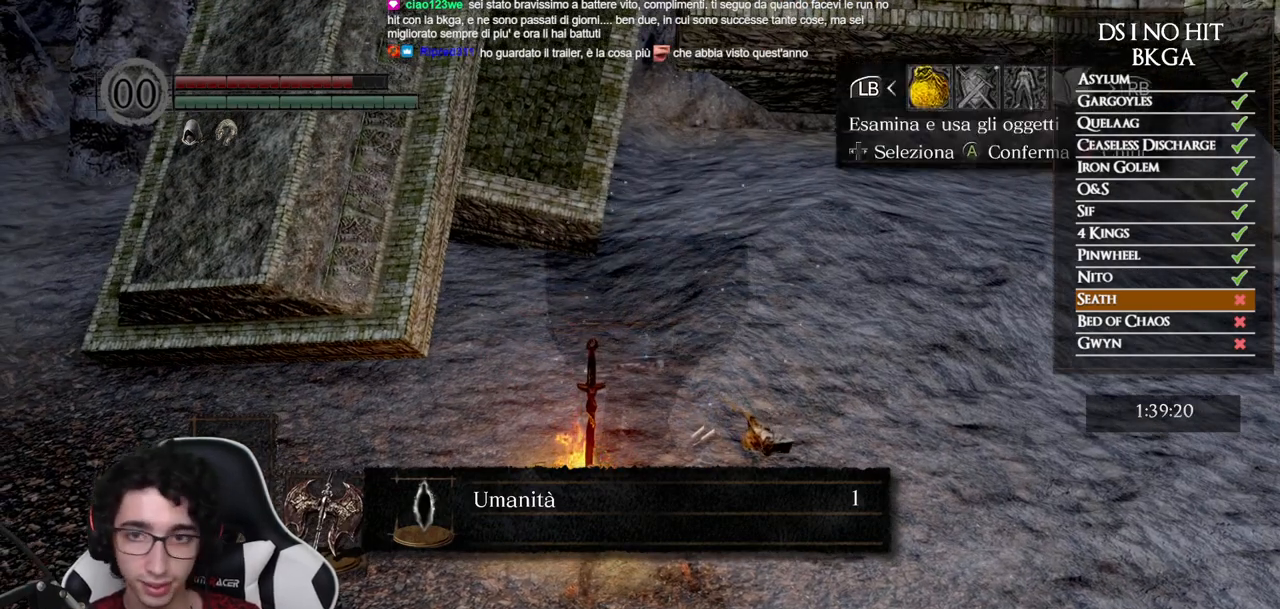
{"buttons": [], "left_stick": "center", "right_stick": "center", "events": [[50, "START", "up"], [133, "DPAD_RIGHT", "down"], [233, "A", "down"], [233, "DPAD_RIGHT", "up"], [317, "A", "up"]]}
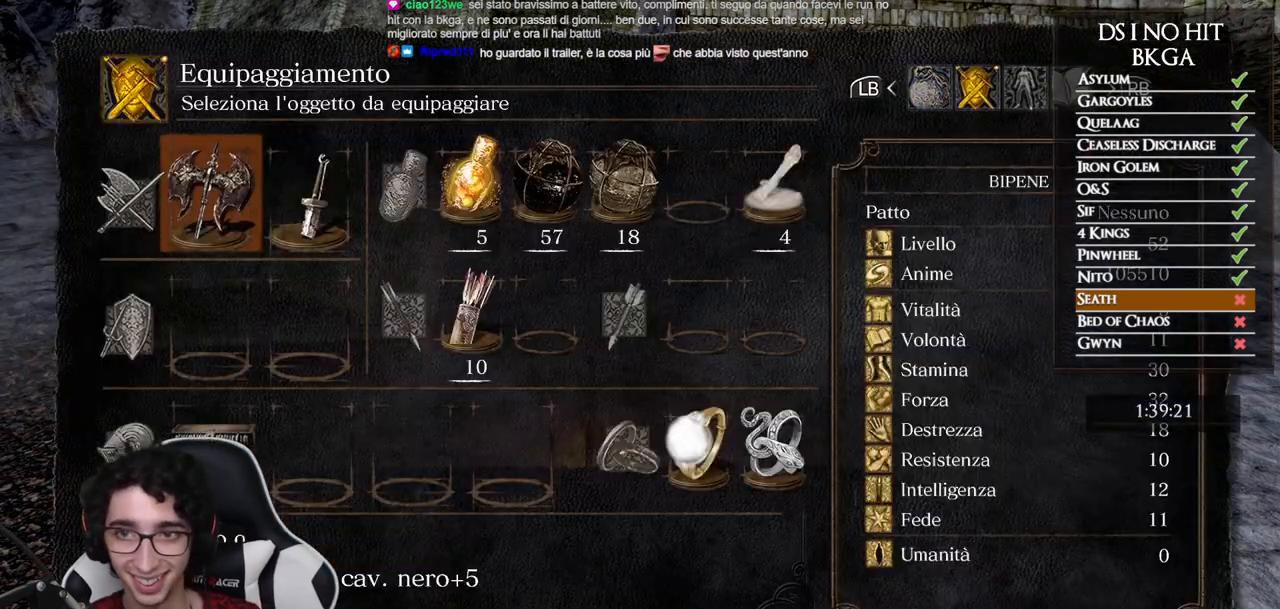
{"buttons": [], "left_stick": "down-right", "right_stick": "down-left", "events": [[167, "B", "down"], [250, "B", "up"], [300, "B", "down"], [383, "B", "up"], [383, "left_stick", "down-right"], [500, "right_stick", "down-left"]]}
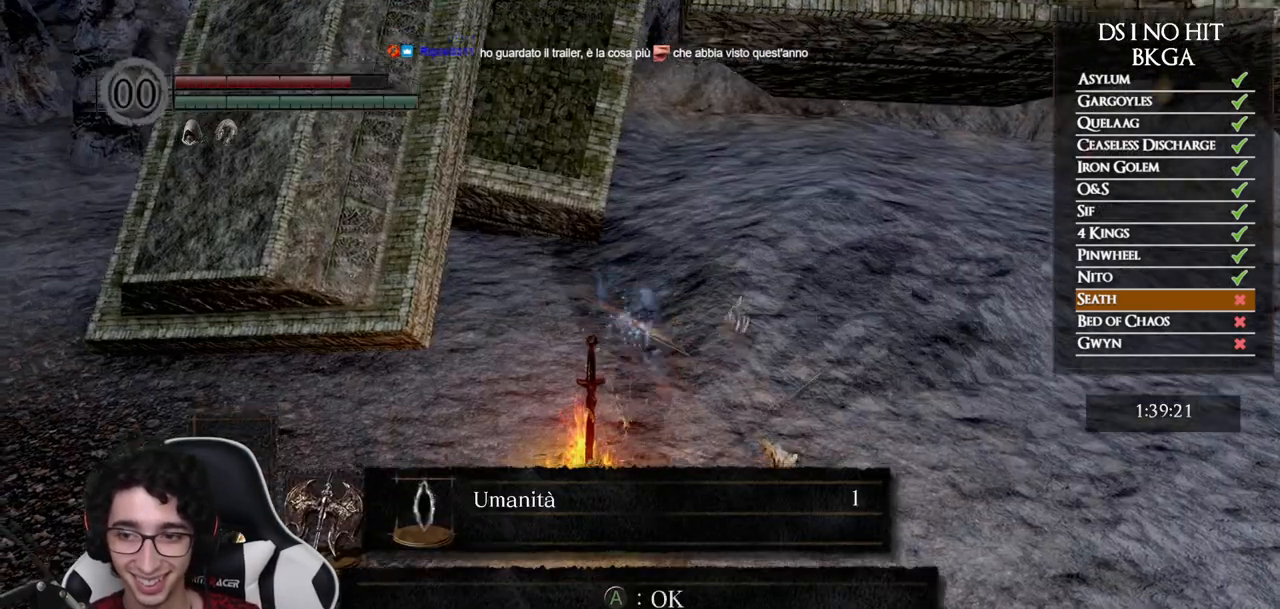
{"buttons": ["START"], "left_stick": "center", "right_stick": "center", "events": [[150, "right_stick", "center"], [233, "left_stick", "down-left"], [333, "left_stick", "up-left"], [400, "START", "down"], [417, "left_stick", "center"]]}
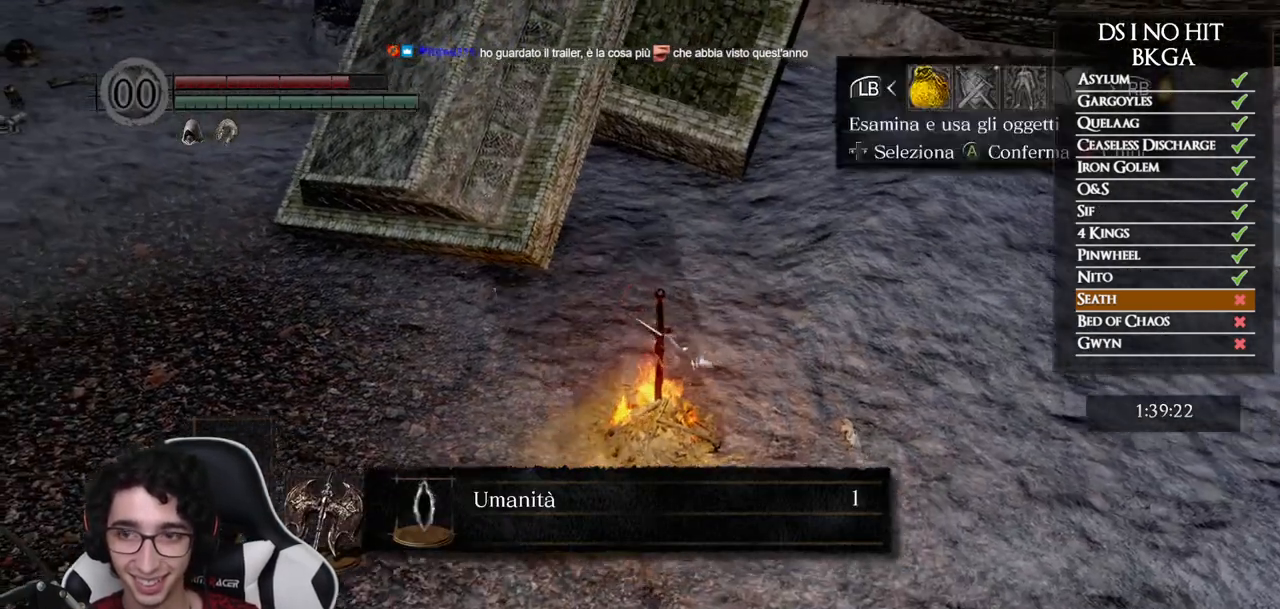
{"buttons": ["DPAD_DOWN"], "left_stick": "center", "right_stick": "center", "events": [[17, "START", "up"], [150, "DPAD_RIGHT", "down"], [217, "DPAD_RIGHT", "up"], [250, "A", "down"], [333, "A", "up"], [450, "DPAD_DOWN", "down"]]}
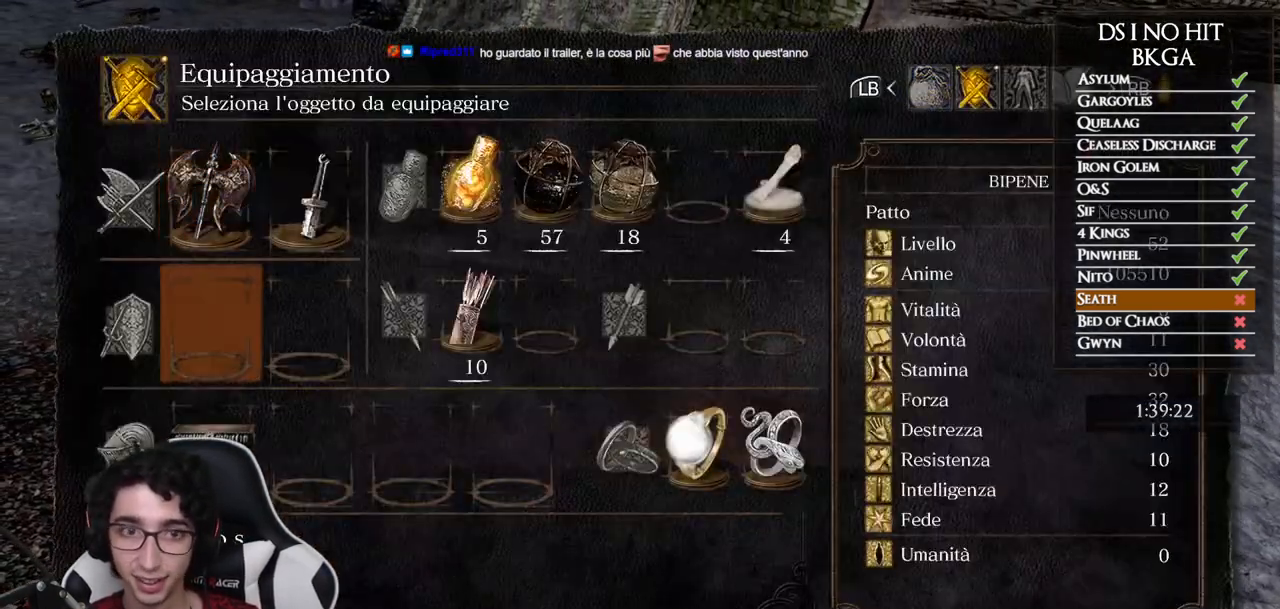
{"buttons": ["DPAD_LEFT"], "left_stick": "center", "right_stick": "center", "events": [[17, "DPAD_DOWN", "up"], [83, "DPAD_DOWN", "down"], [167, "DPAD_DOWN", "up"], [433, "DPAD_LEFT", "down"]]}
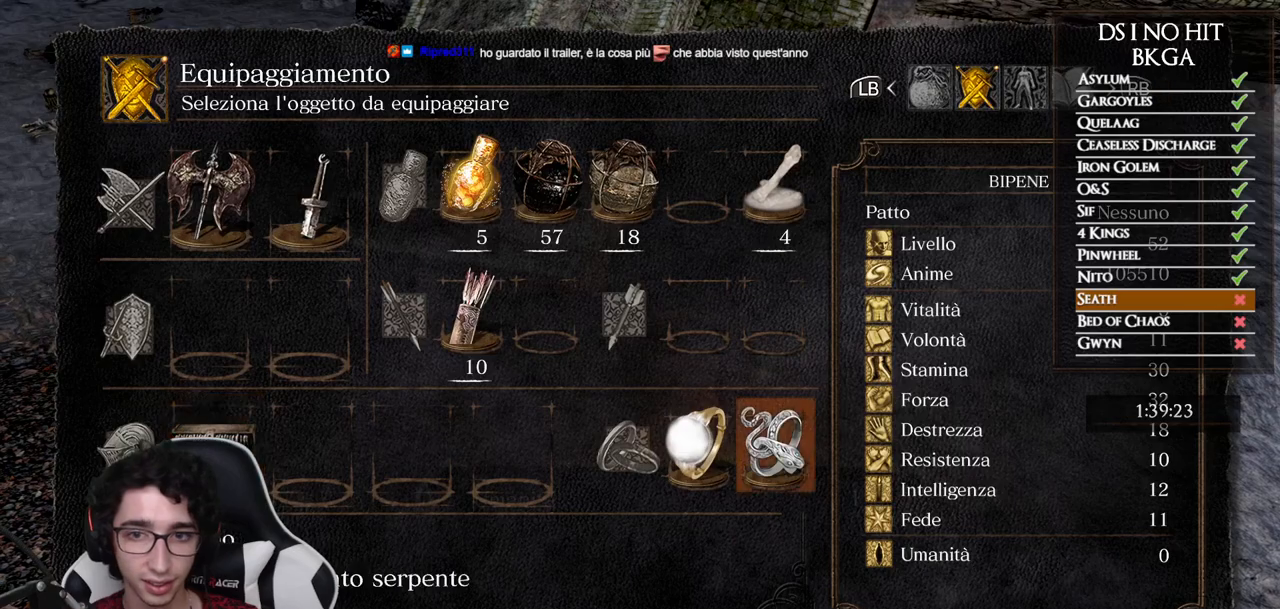
{"buttons": [], "left_stick": "center", "right_stick": "center", "events": [[17, "DPAD_LEFT", "up"], [83, "A", "down"], [150, "A", "up"], [233, "right_stick", "down-right"], [350, "right_stick", "center"]]}
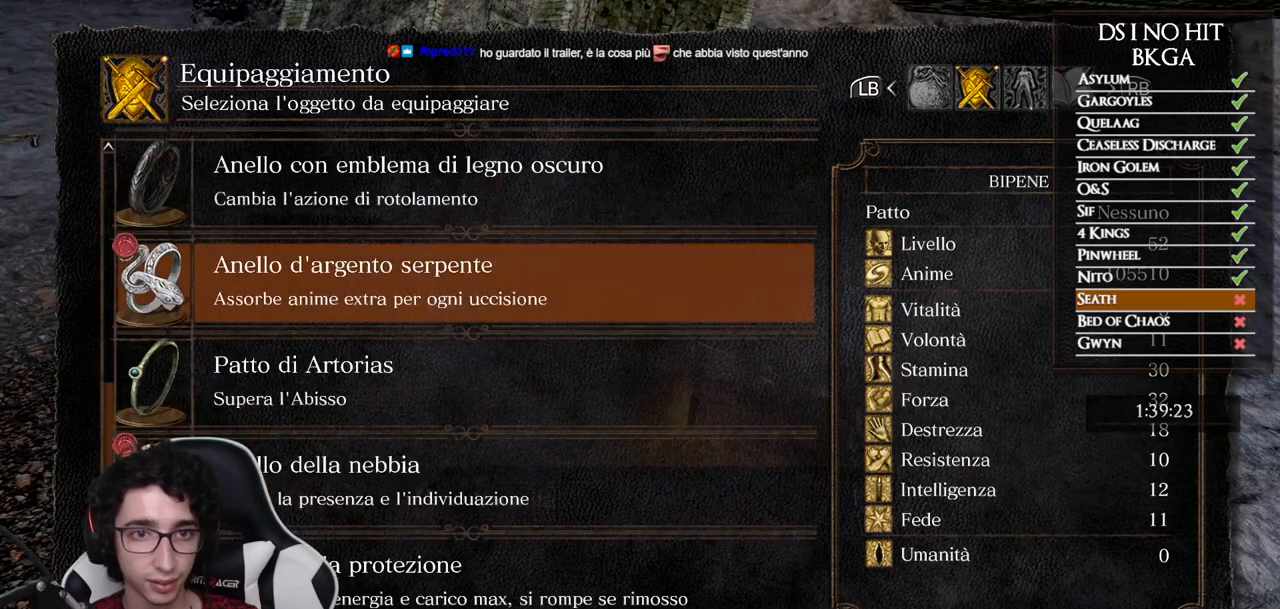
{"buttons": [], "left_stick": "center", "right_stick": "center", "events": [[167, "DPAD_UP", "down"], [250, "DPAD_UP", "up"], [383, "A", "down"], [467, "A", "up"]]}
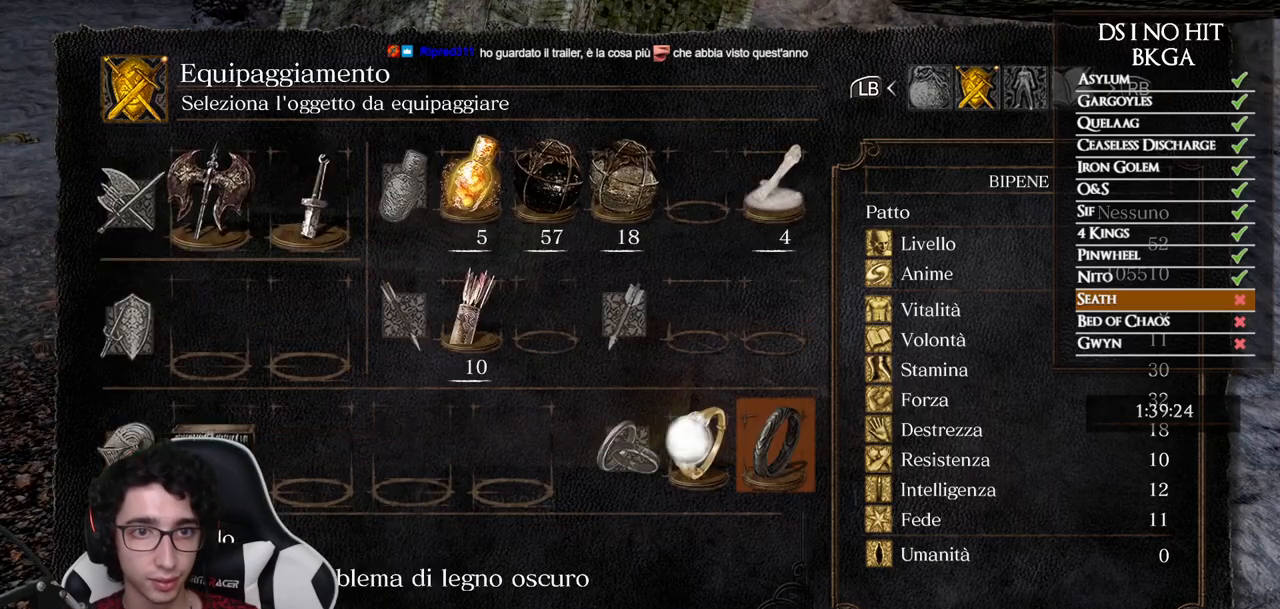
{"buttons": [], "left_stick": "center", "right_stick": "center", "events": [[117, "DPAD_LEFT", "down"], [217, "DPAD_LEFT", "up"]]}
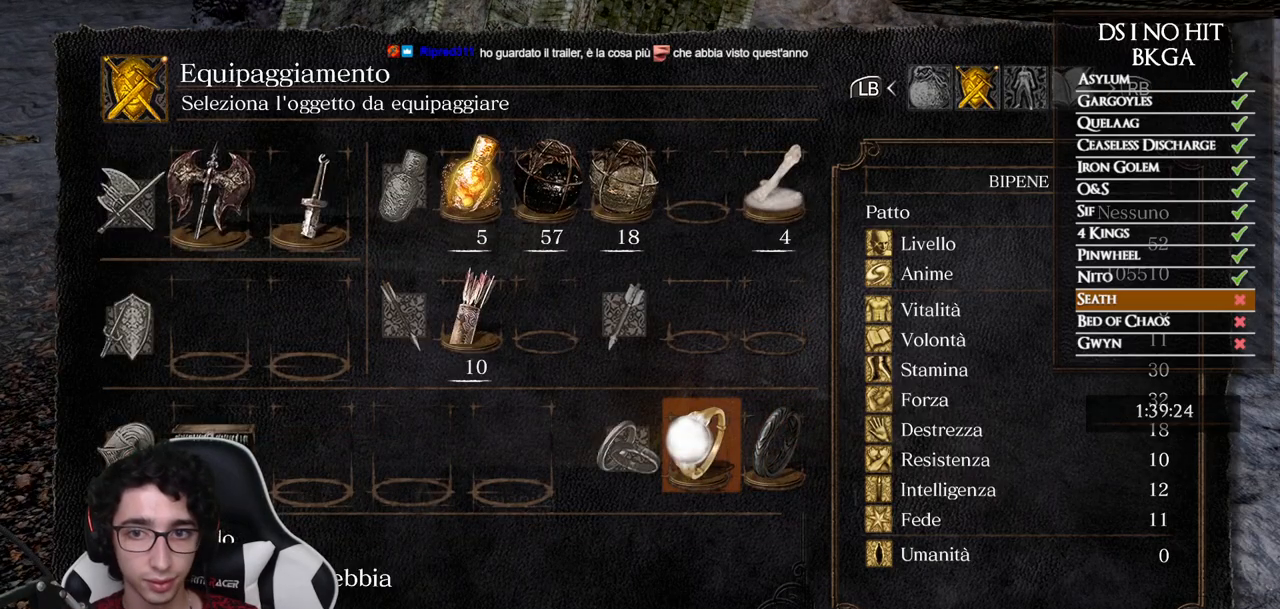
{"buttons": [], "left_stick": "center", "right_stick": "center", "events": [[50, "A", "down"], [133, "A", "up"], [367, "DPAD_UP", "down"], [450, "DPAD_UP", "up"]]}
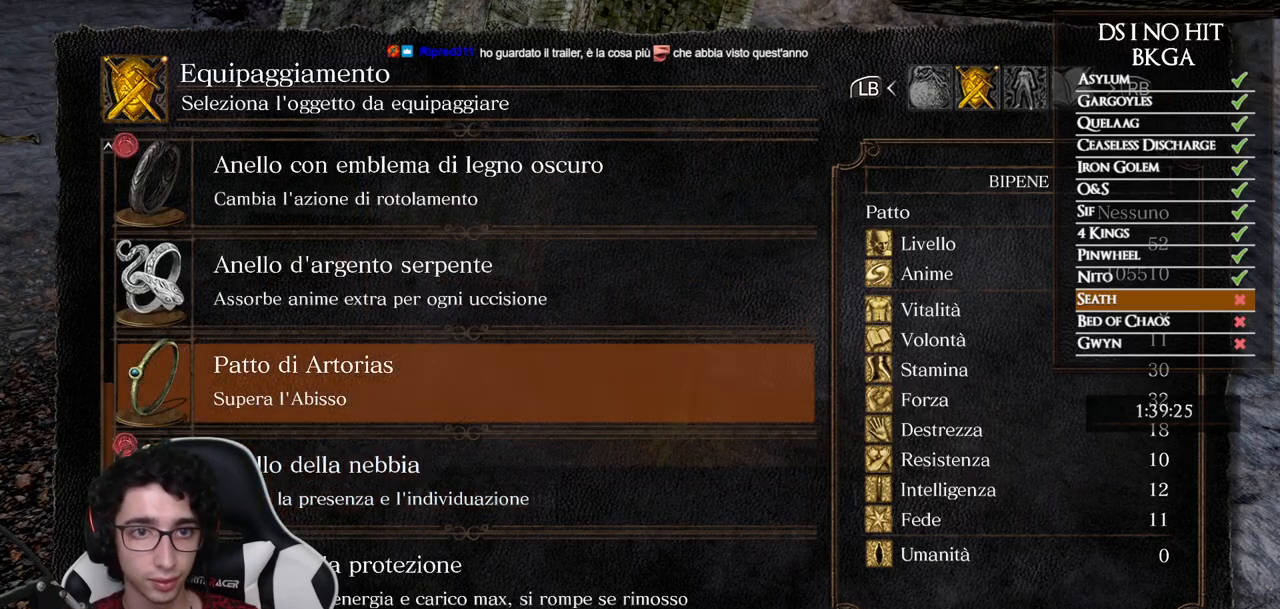
{"buttons": [], "left_stick": "center", "right_stick": "center", "events": [[17, "DPAD_UP", "down"], [133, "A", "down"], [133, "DPAD_UP", "up"], [217, "A", "up"], [267, "DPAD_LEFT", "down"], [317, "DPAD_LEFT", "up"], [383, "DPAD_LEFT", "down"], [450, "DPAD_LEFT", "up"]]}
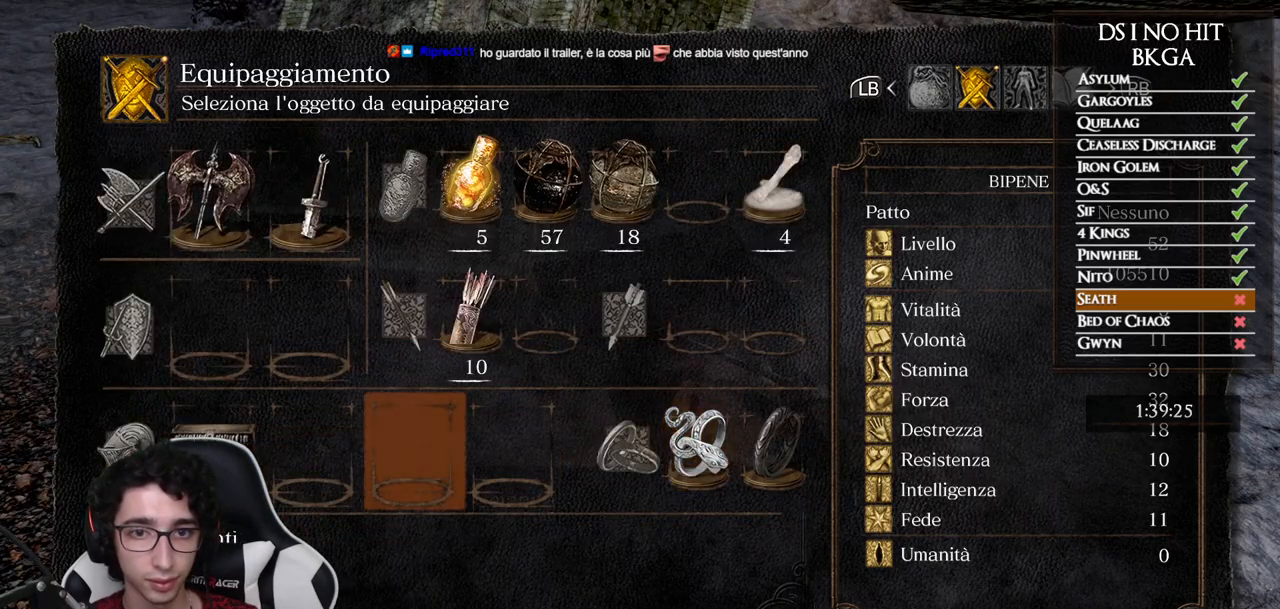
{"buttons": [], "left_stick": "center", "right_stick": "down-right"}
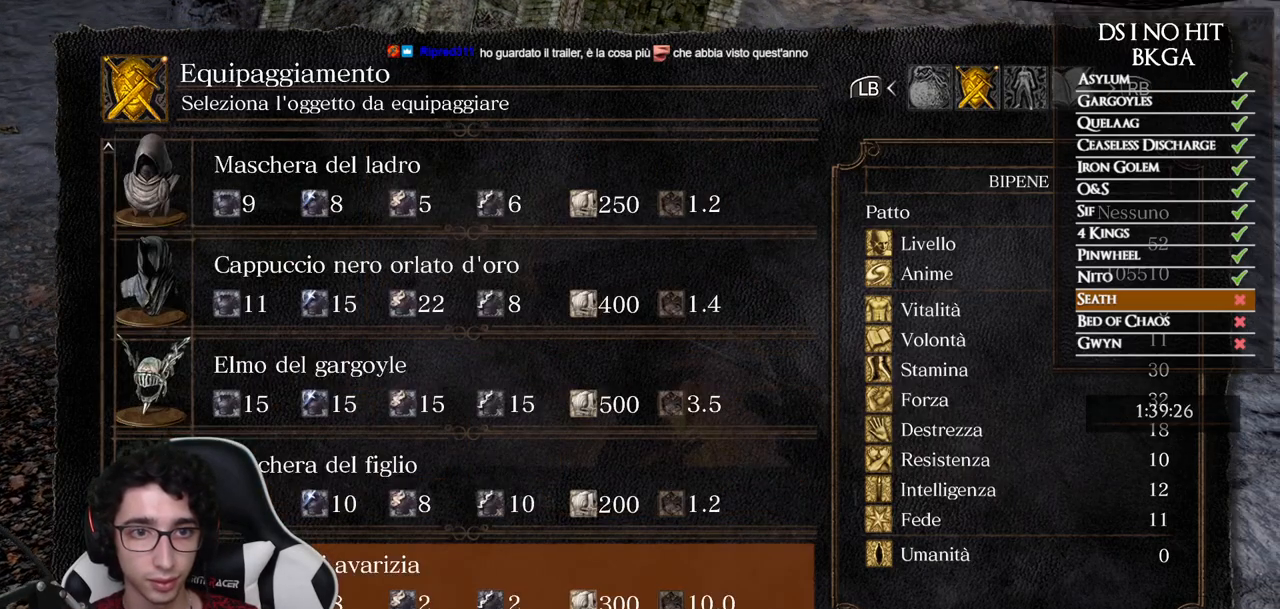
{"buttons": [], "left_stick": "center", "right_stick": "center"}
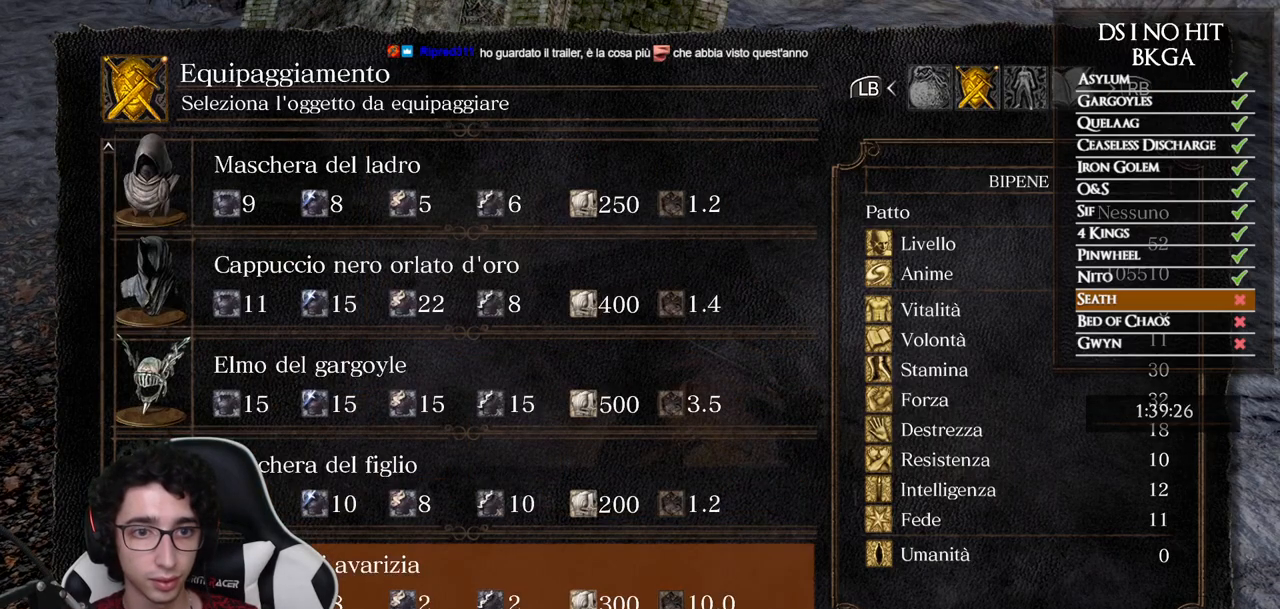
{"buttons": [], "left_stick": "down-right", "right_stick": "center", "events": [[17, "DPAD_UP", "down"], [100, "A", "down"], [100, "DPAD_UP", "up"], [150, "A", "up"], [250, "B", "down"], [333, "B", "up"], [367, "B", "down"], [433, "left_stick", "down-right"], [450, "B", "up"]]}
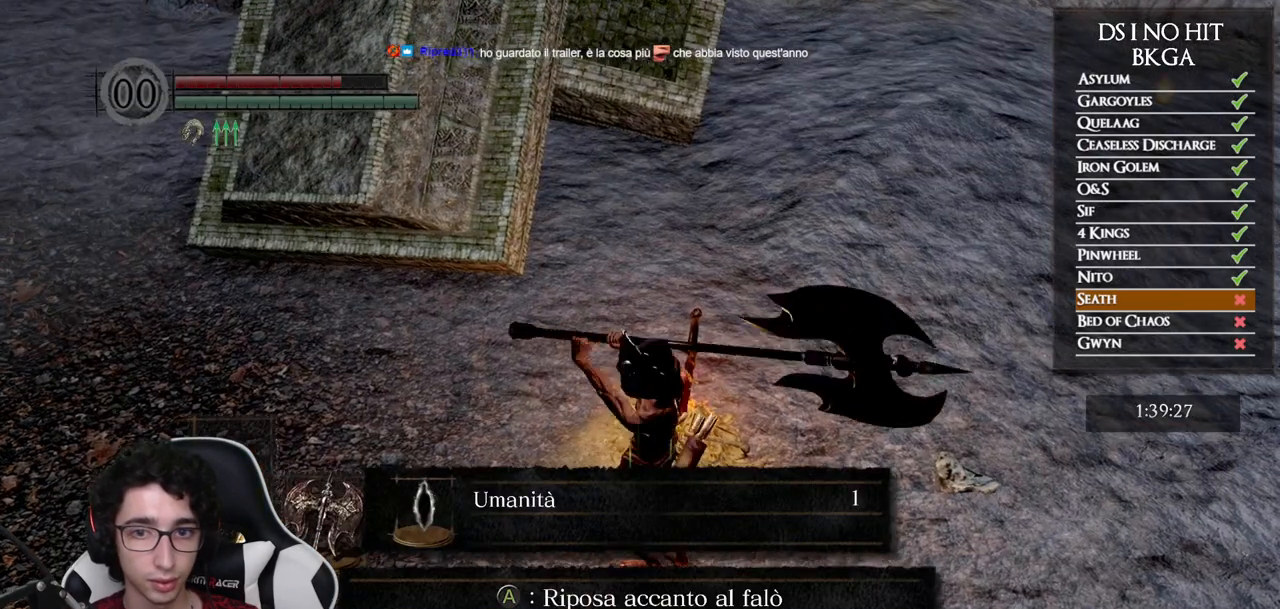
{"buttons": ["A"], "left_stick": "center", "right_stick": "center", "events": [[83, "right_stick", "up-left"], [150, "right_stick", "center"], [183, "START", "down"], [183, "left_stick", "center"], [317, "START", "up"], [400, "DPAD_RIGHT", "down"], [450, "DPAD_RIGHT", "up"], [467, "A", "down"]]}
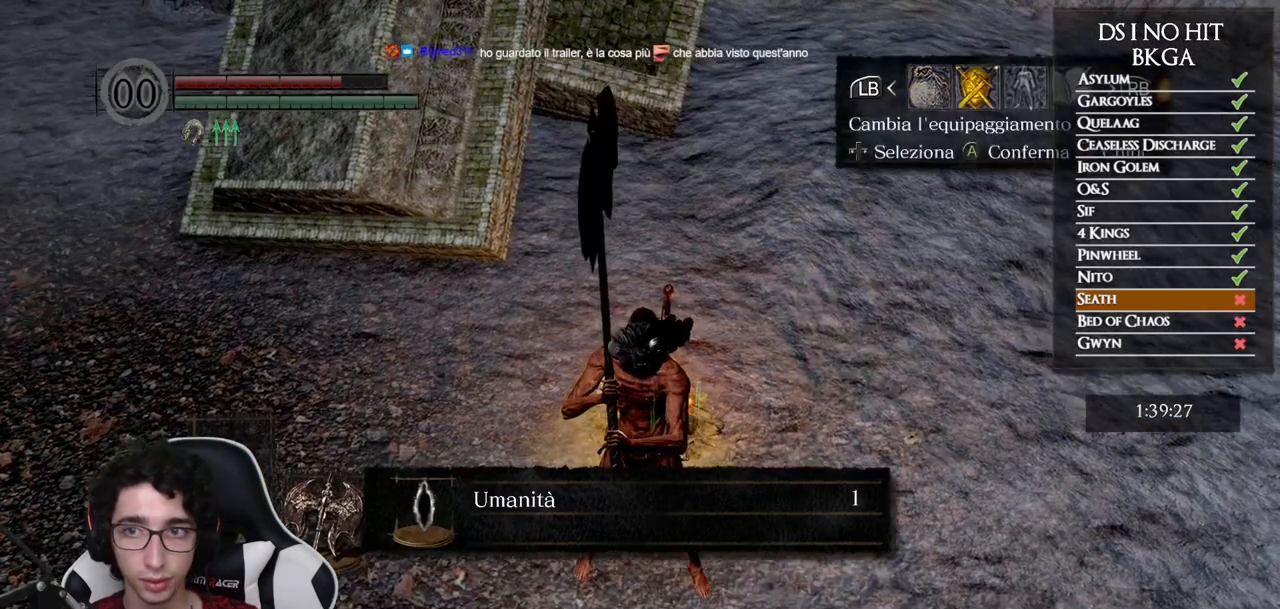
{"buttons": ["B"], "left_stick": "center", "right_stick": "center", "events": [[67, "A", "up"], [233, "DPAD_RIGHT", "down"], [300, "DPAD_RIGHT", "up"], [317, "X", "down"], [383, "X", "up"], [500, "B", "down"]]}
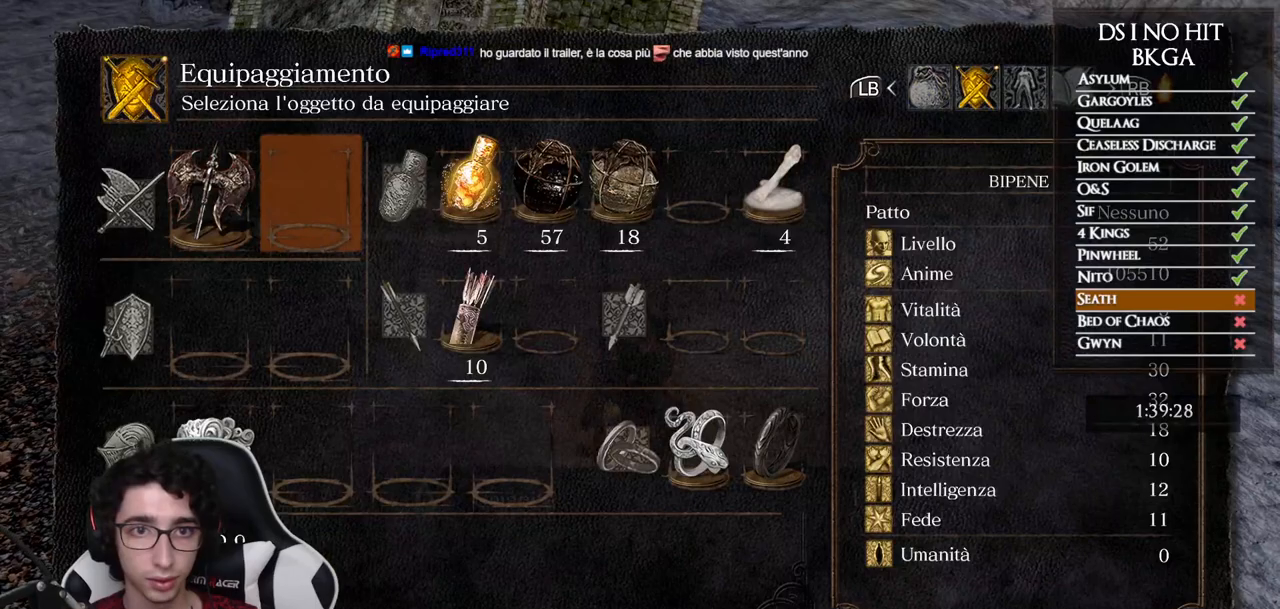
{"buttons": [], "left_stick": "center", "right_stick": "center", "events": [[33, "B", "up"], [100, "B", "down"], [100, "left_stick", "right"], [183, "B", "up"], [317, "left_stick", "center"], [367, "A", "down"], [417, "A", "up"], [417, "left_stick", "up"], [483, "left_stick", "center"]]}
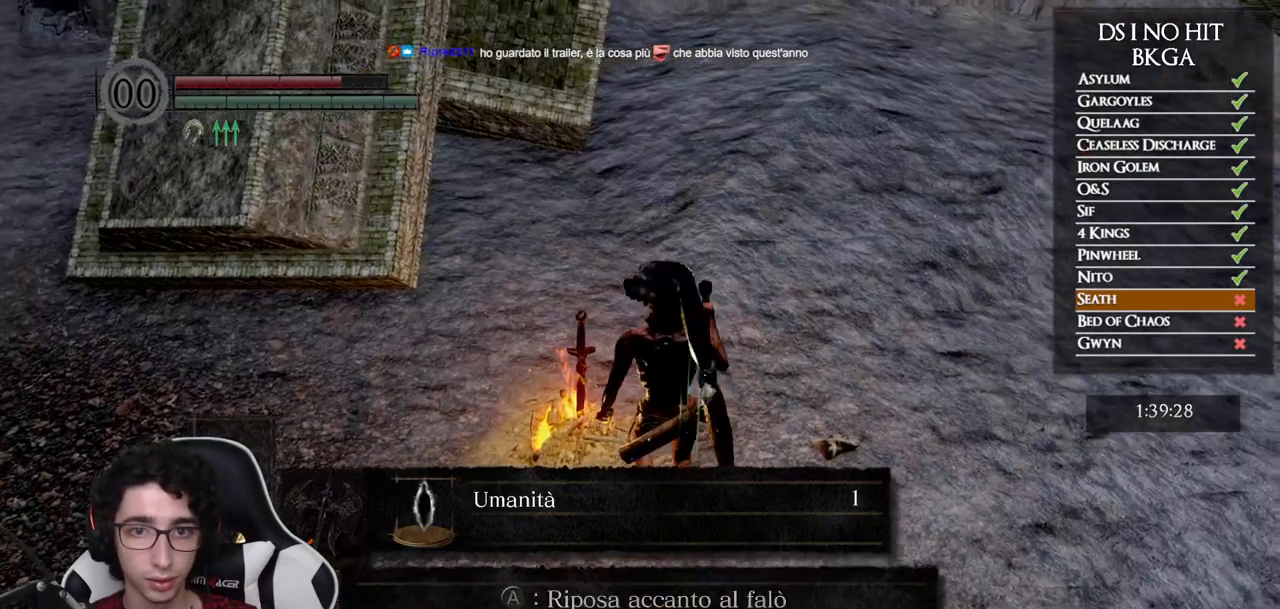
{"buttons": [], "left_stick": "center", "right_stick": "center", "events": [[67, "right_stick", "up"], [200, "right_stick", "center"], [300, "A", "down"], [367, "A", "up"]]}